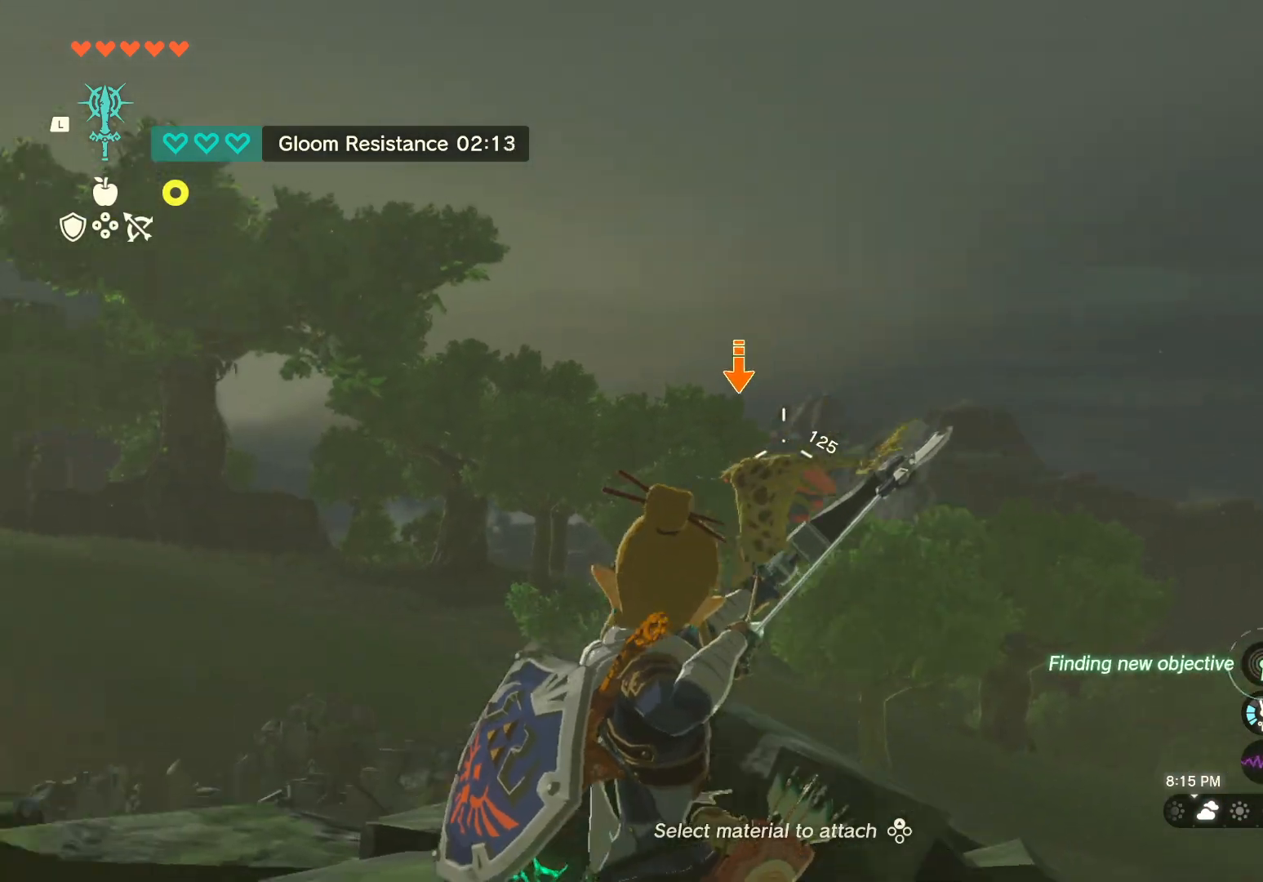
Gameplay with a controller (Nintendo layout); each line is a JSON object with the inputs held at the frame after it. "events" lists button and stick changes between this image and that frame as [ms after this image, input, new state], when the widget could be followed in between. Not read: L2 L3 R2 R3.
{"buttons": [], "left_stick": "down-right", "right_stick": "center", "events": [[117, "right_stick", "center"], [283, "left_stick", "down-right"]]}
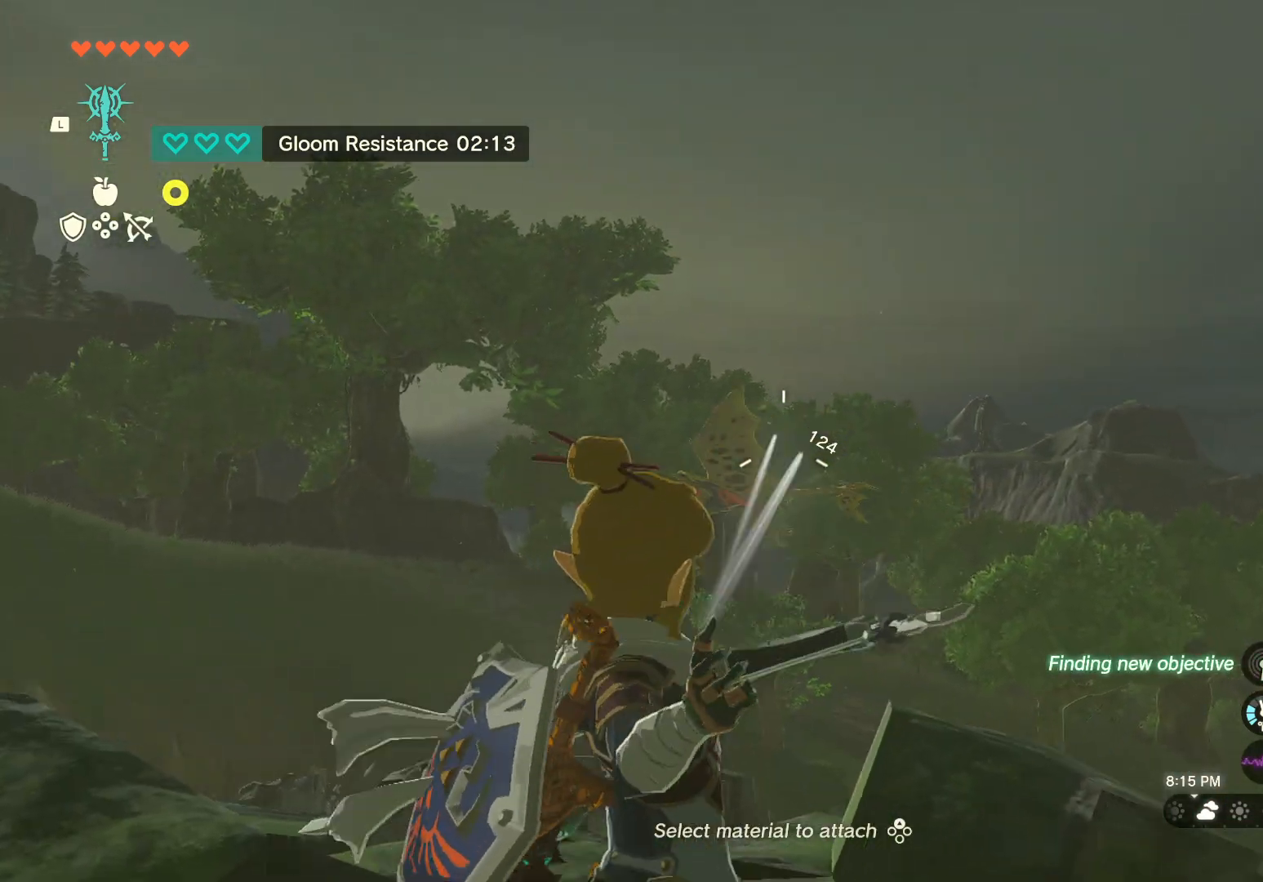
{"buttons": [], "left_stick": "down-right", "right_stick": "left", "events": [[33, "left_stick", "right"], [67, "right_stick", "down-left"], [167, "right_stick", "left"], [283, "left_stick", "down-right"]]}
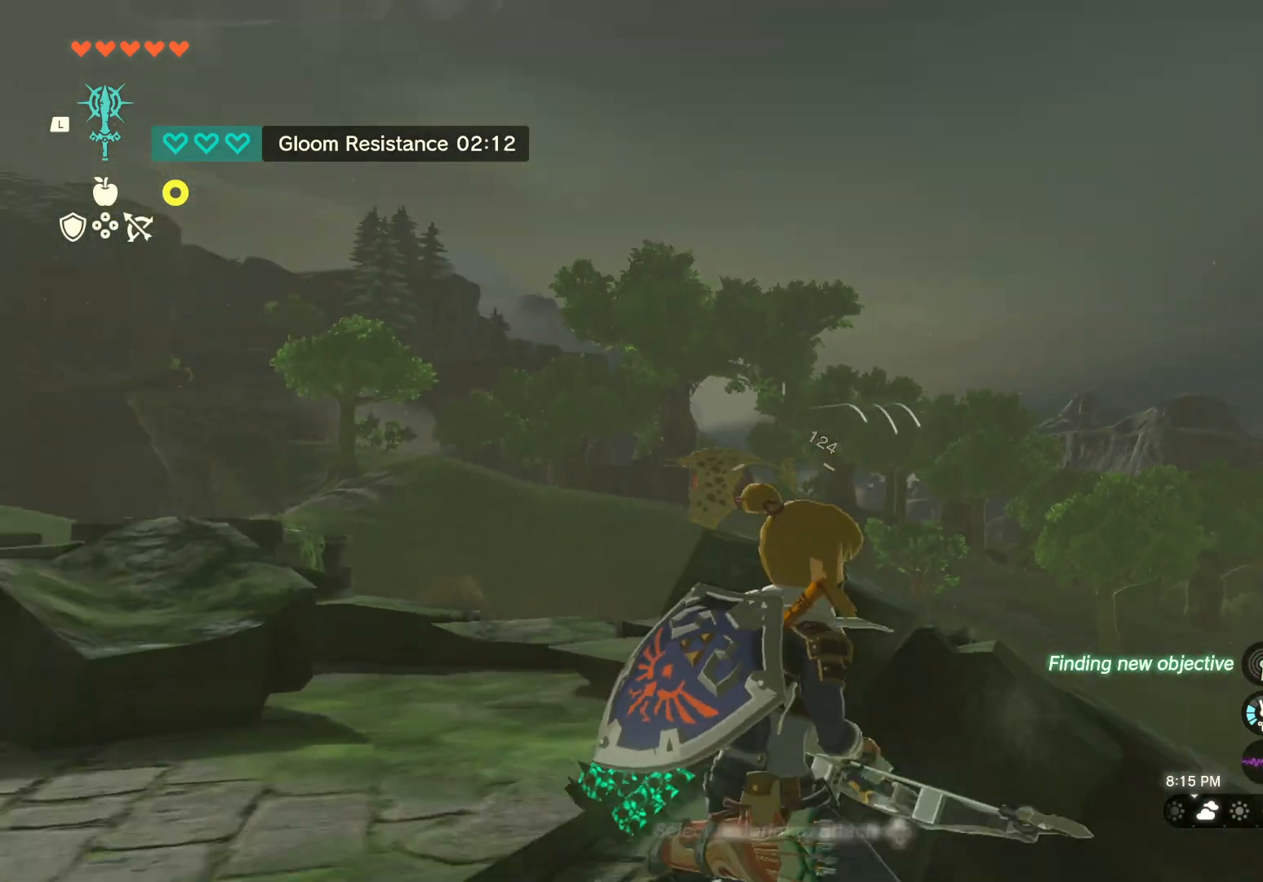
{"buttons": [], "left_stick": "down-right", "right_stick": "up-left", "events": [[183, "right_stick", "up-left"]]}
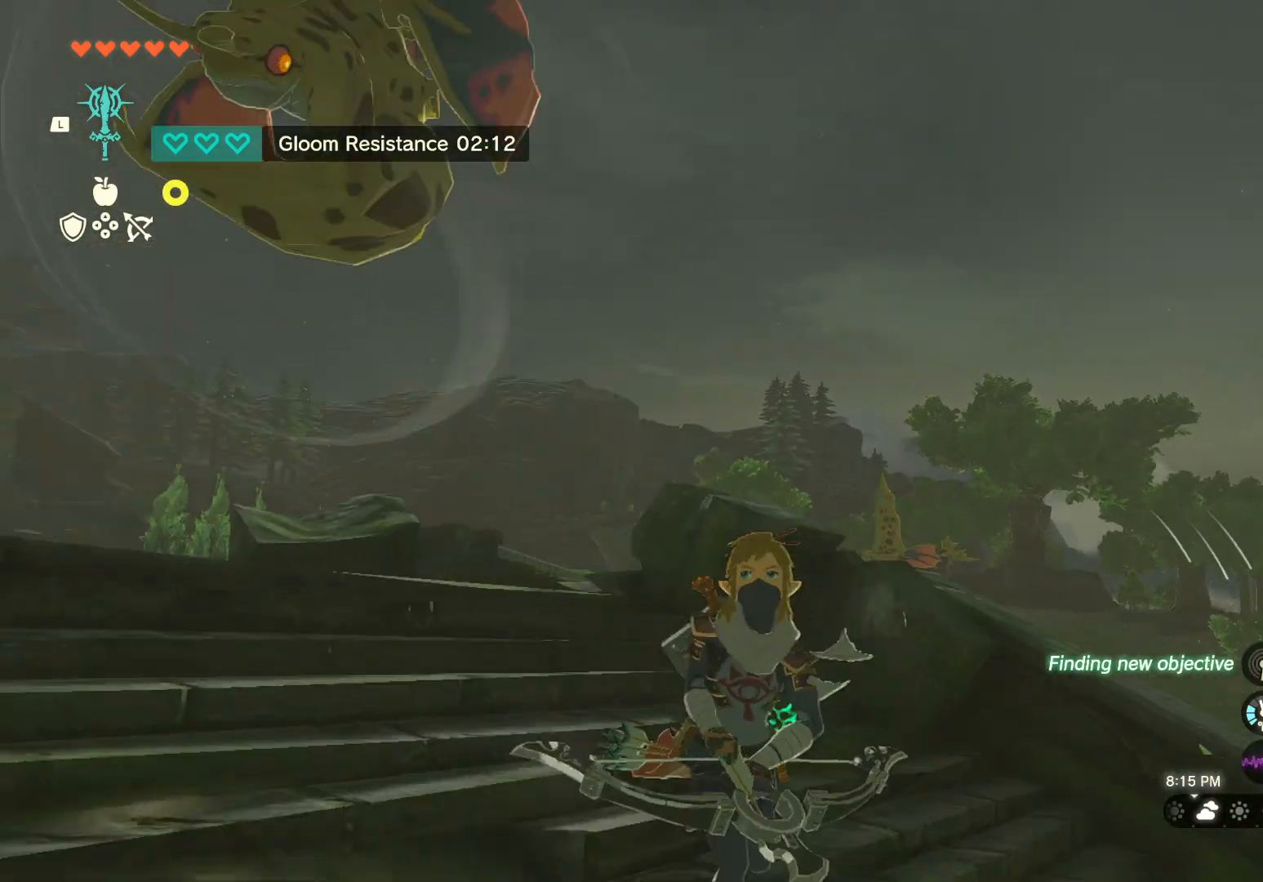
{"buttons": [], "left_stick": "down", "right_stick": "left", "events": [[217, "right_stick", "left"], [433, "left_stick", "down"]]}
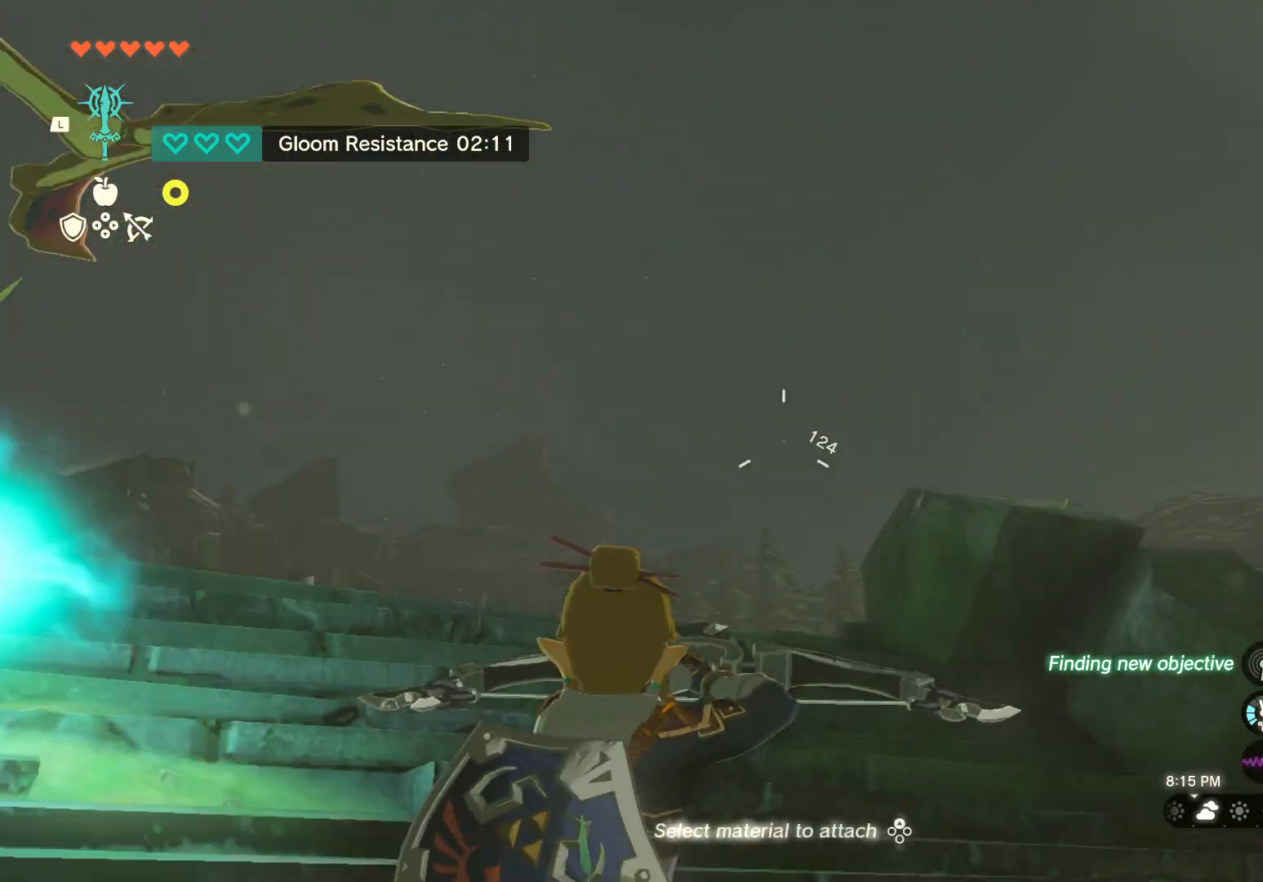
{"buttons": [], "left_stick": "down", "right_stick": "up-left", "events": [[417, "right_stick", "up-left"]]}
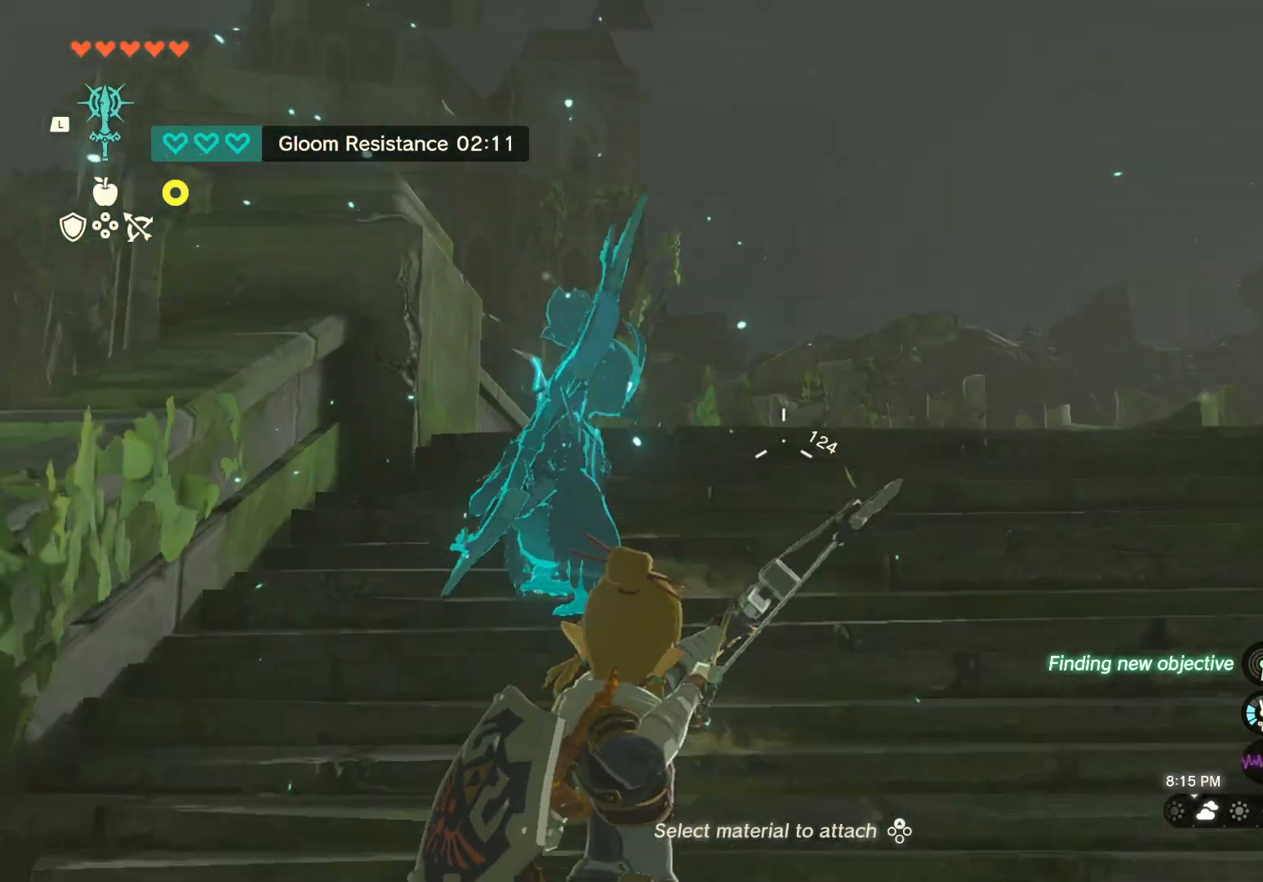
{"buttons": [], "left_stick": "down-left", "right_stick": "up-left", "events": [[250, "right_stick", "up"], [383, "left_stick", "down-left"], [450, "right_stick", "up-left"]]}
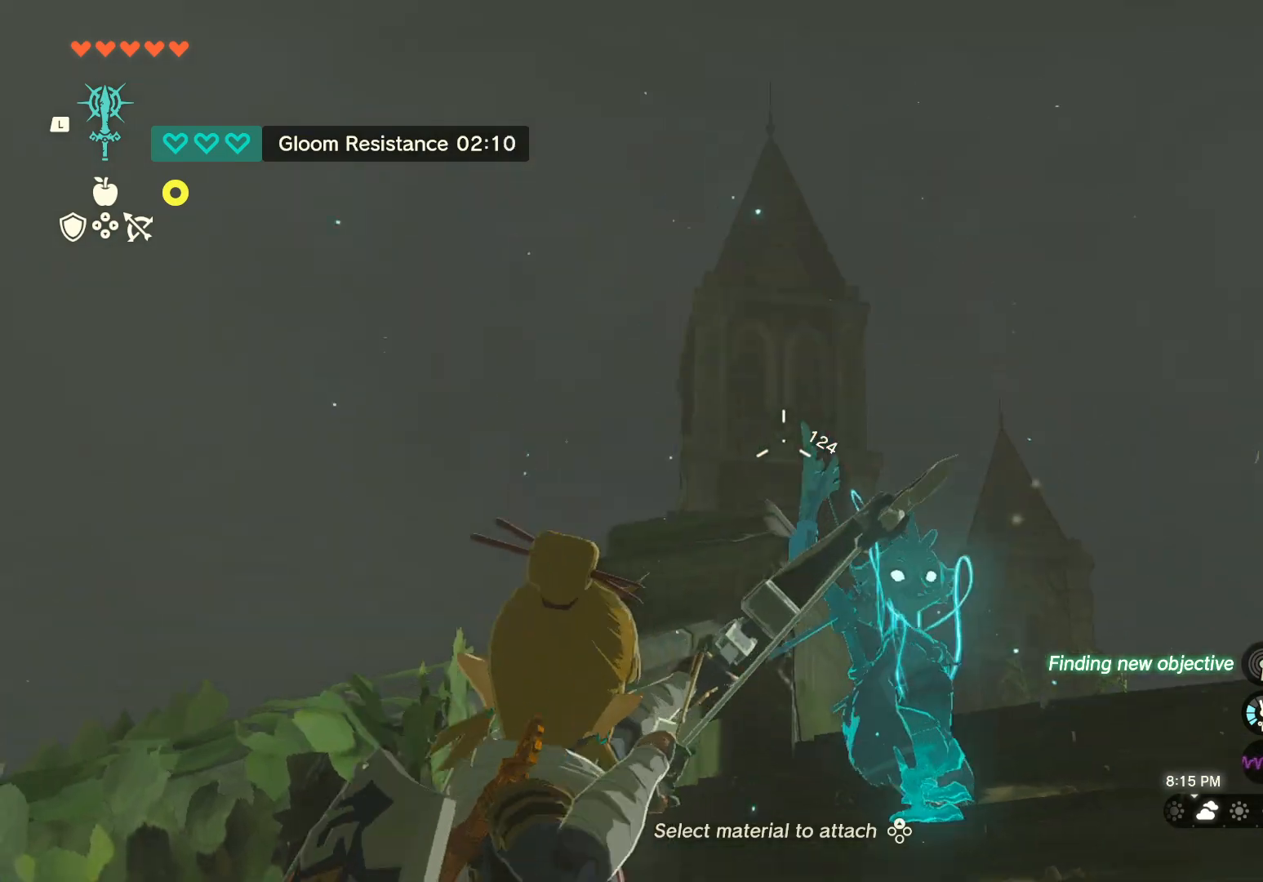
{"buttons": [], "left_stick": "right", "right_stick": "center", "events": [[17, "right_stick", "left"], [217, "right_stick", "center"], [317, "X", "down"], [417, "X", "up"], [450, "left_stick", "right"]]}
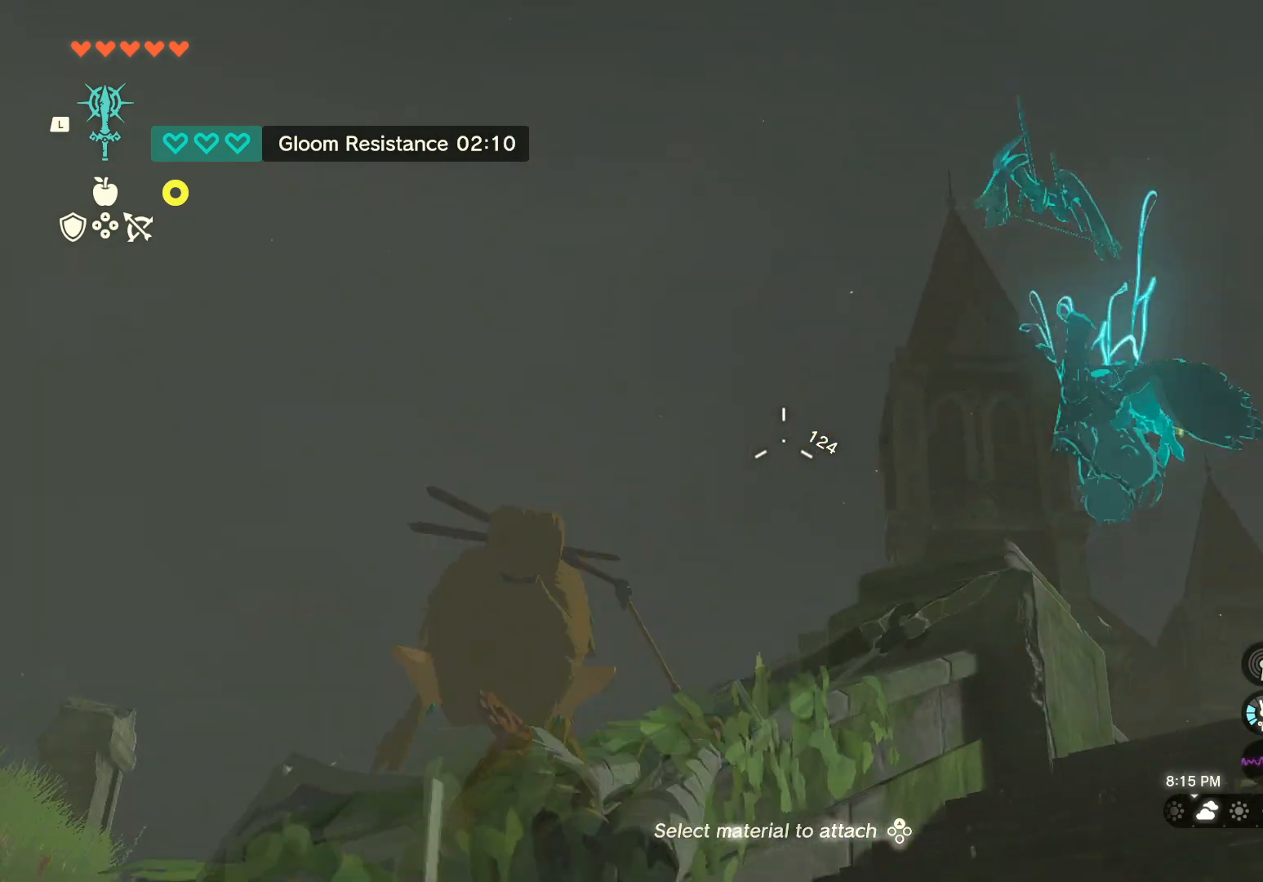
{"buttons": [], "left_stick": "up-right", "right_stick": "down-left", "events": [[17, "left_stick", "up-right"], [183, "right_stick", "down-left"]]}
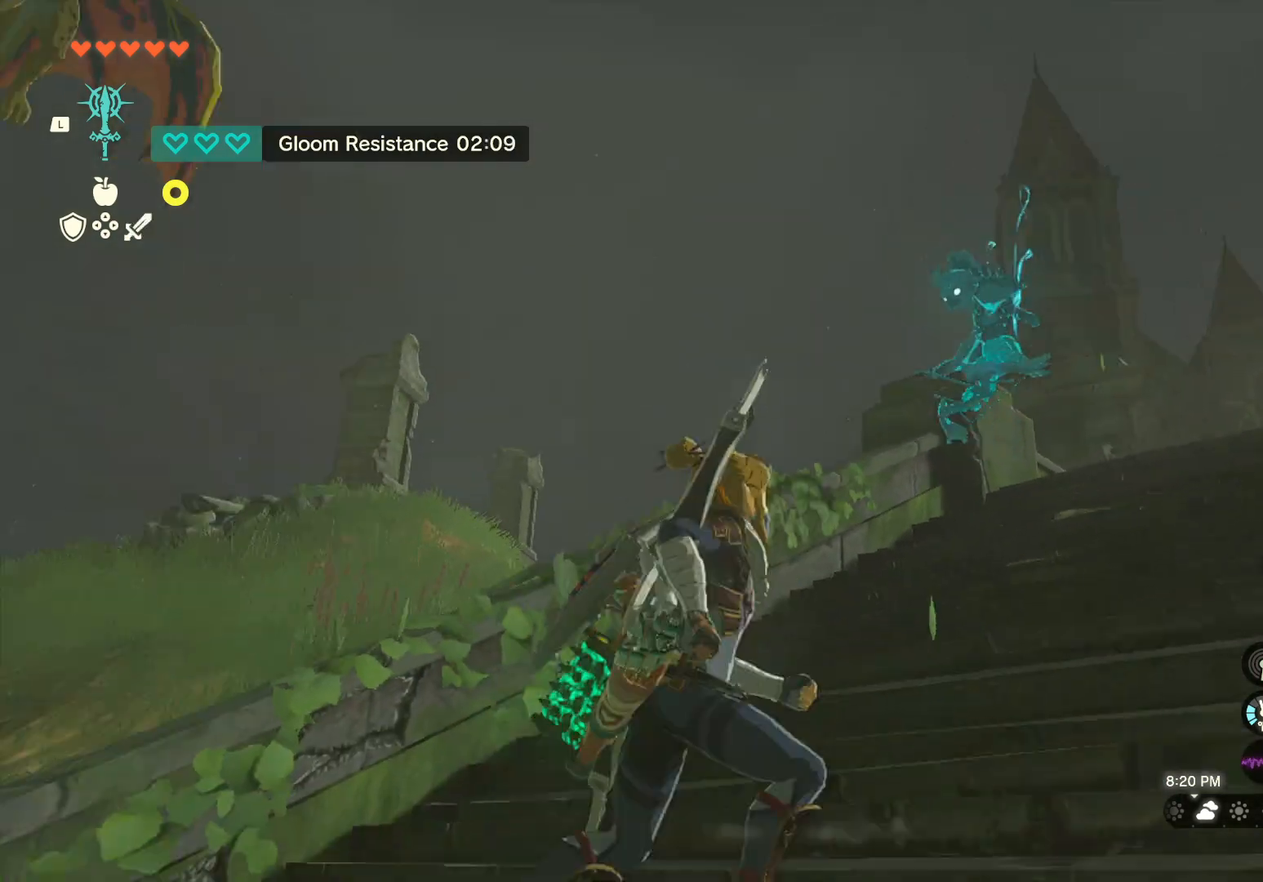
{"buttons": [], "left_stick": "down-right", "right_stick": "left", "events": [[167, "left_stick", "right"], [383, "left_stick", "down-right"], [467, "right_stick", "left"]]}
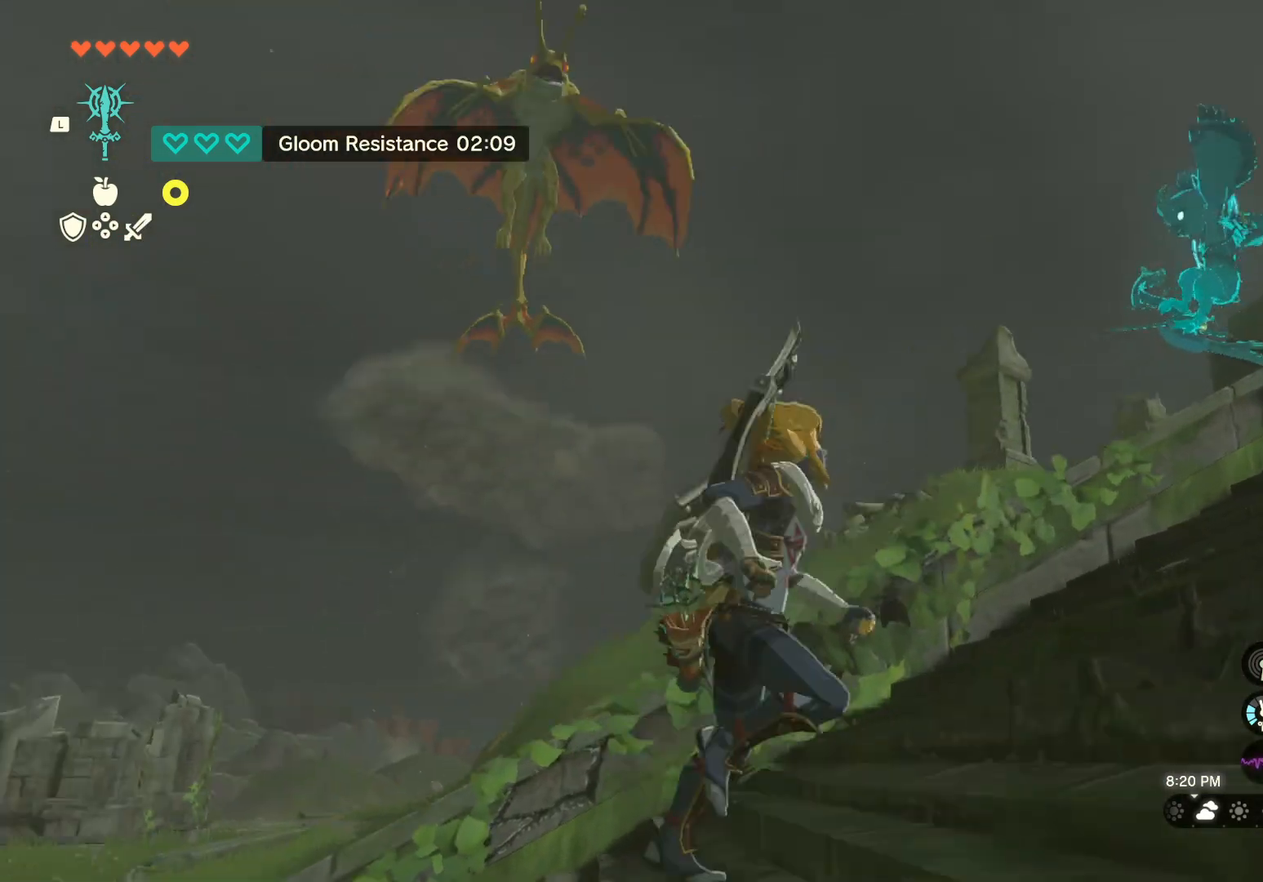
{"buttons": [], "left_stick": "left", "right_stick": "up-left", "events": [[17, "right_stick", "up-left"], [333, "left_stick", "down-left"], [400, "left_stick", "left"]]}
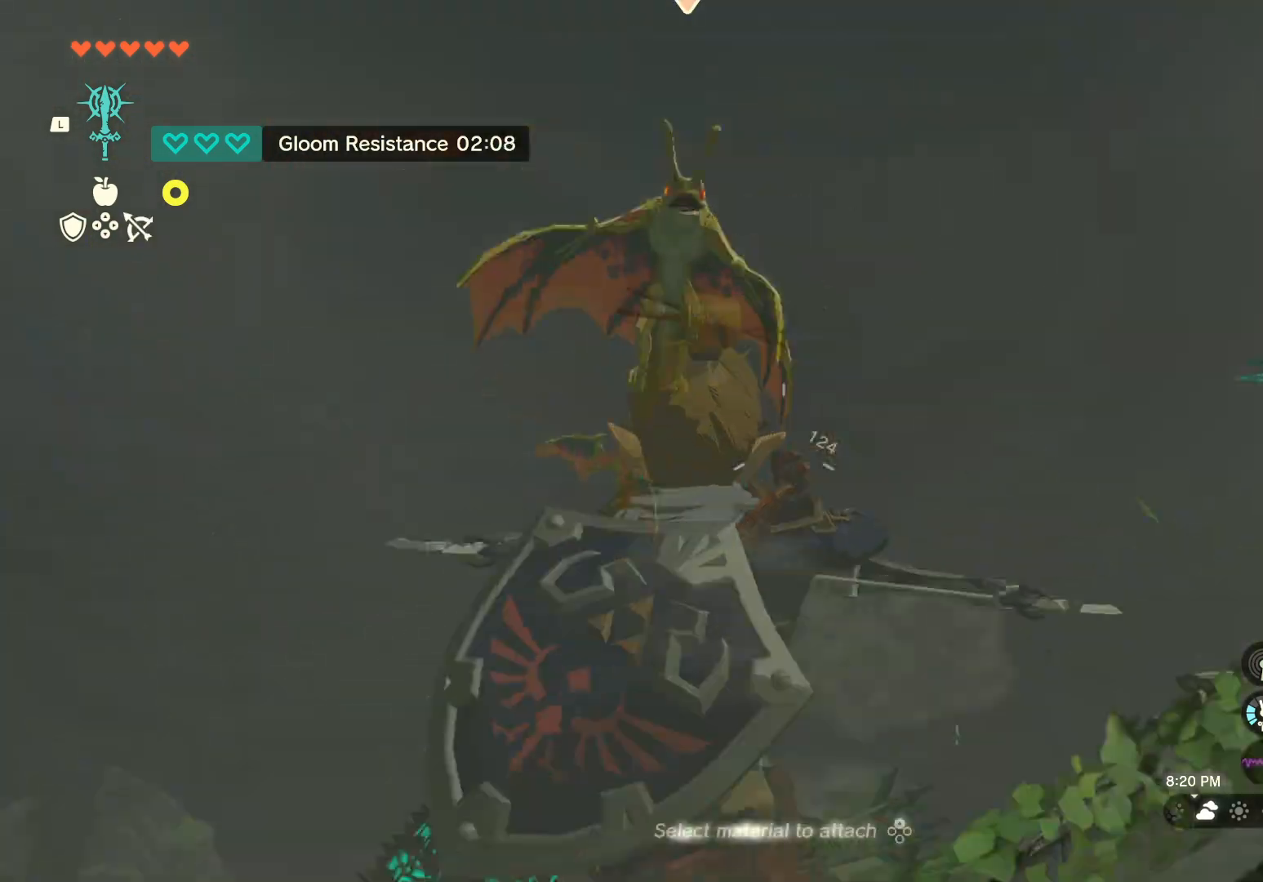
{"buttons": [], "left_stick": "right", "right_stick": "center", "events": [[17, "left_stick", "center"], [17, "right_stick", "up"], [217, "right_stick", "center"], [300, "left_stick", "right"]]}
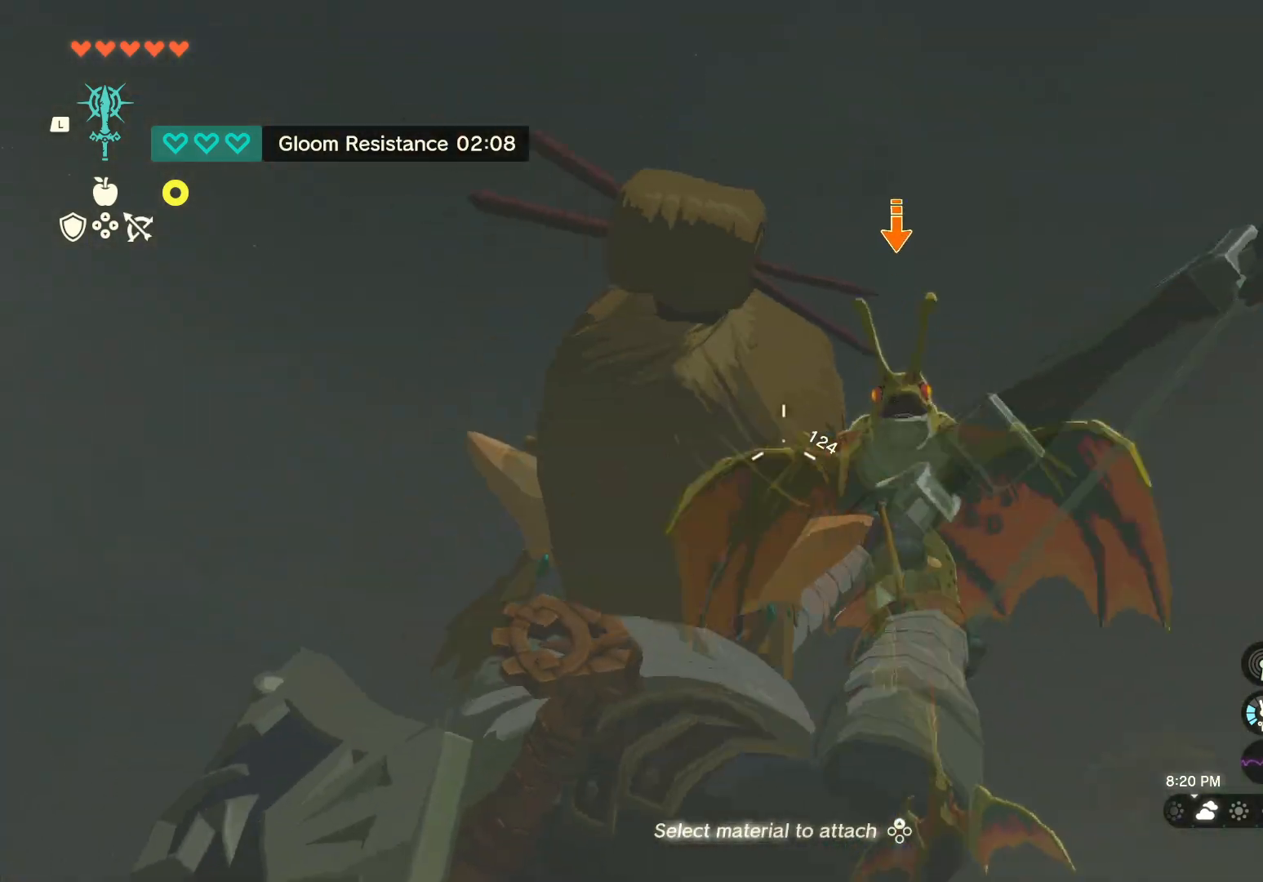
{"buttons": [], "left_stick": "center", "right_stick": "center", "events": [[50, "left_stick", "up-right"], [150, "right_stick", "right"], [250, "right_stick", "center"], [433, "left_stick", "center"]]}
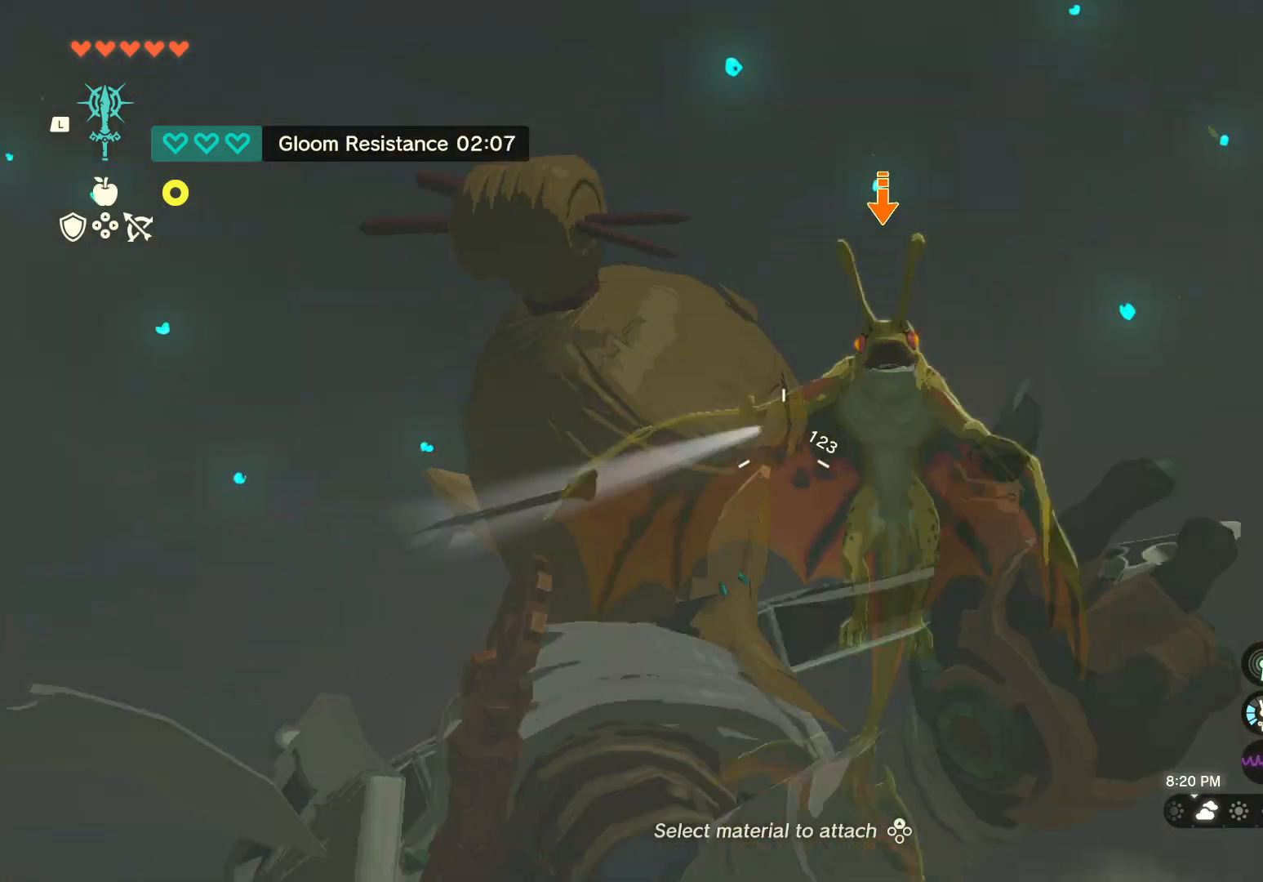
{"buttons": [], "left_stick": "left", "right_stick": "down-right", "events": [[33, "left_stick", "up-left"], [100, "left_stick", "left"], [117, "right_stick", "down-right"], [233, "right_stick", "center"], [300, "right_stick", "down-right"]]}
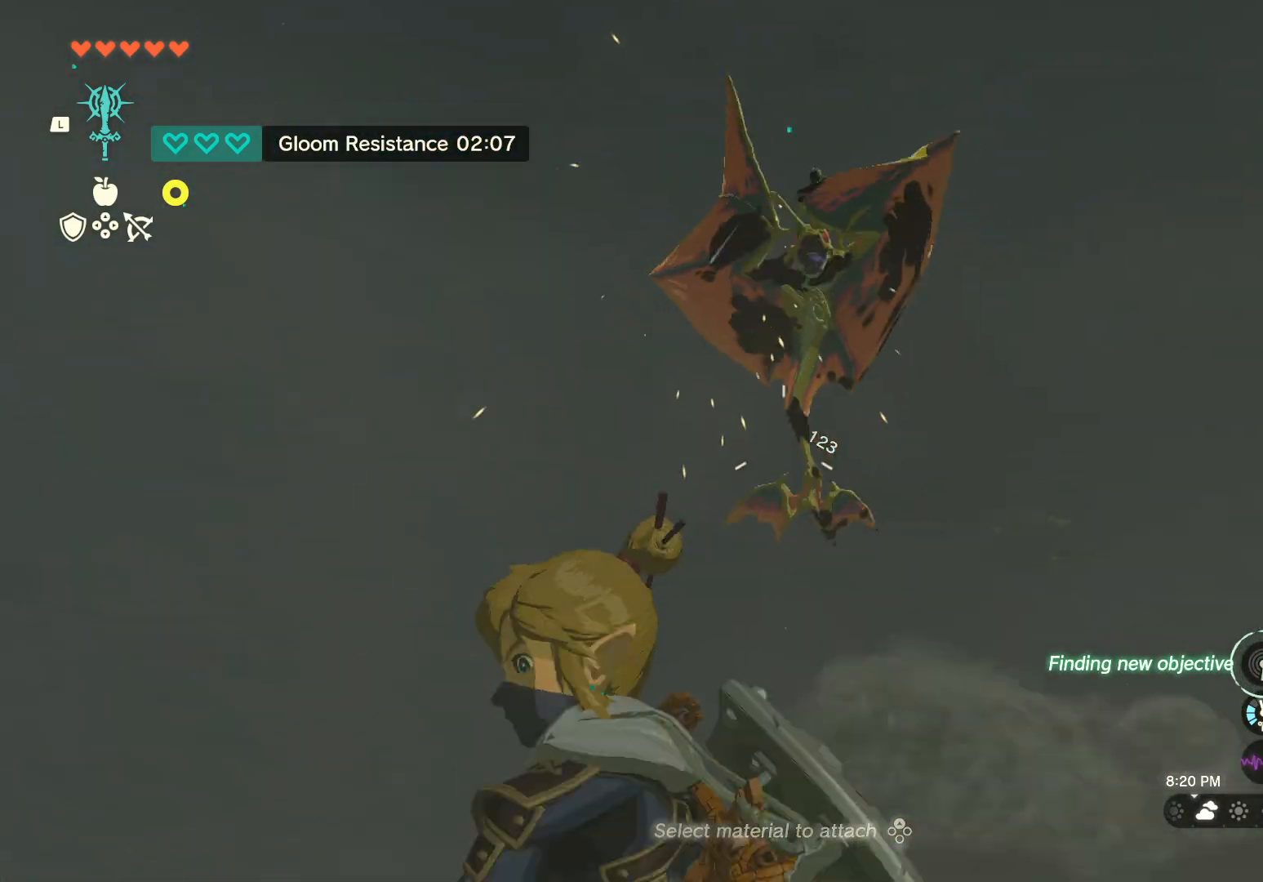
{"buttons": [], "left_stick": "up-left", "right_stick": "down-right", "events": [[217, "left_stick", "up-left"]]}
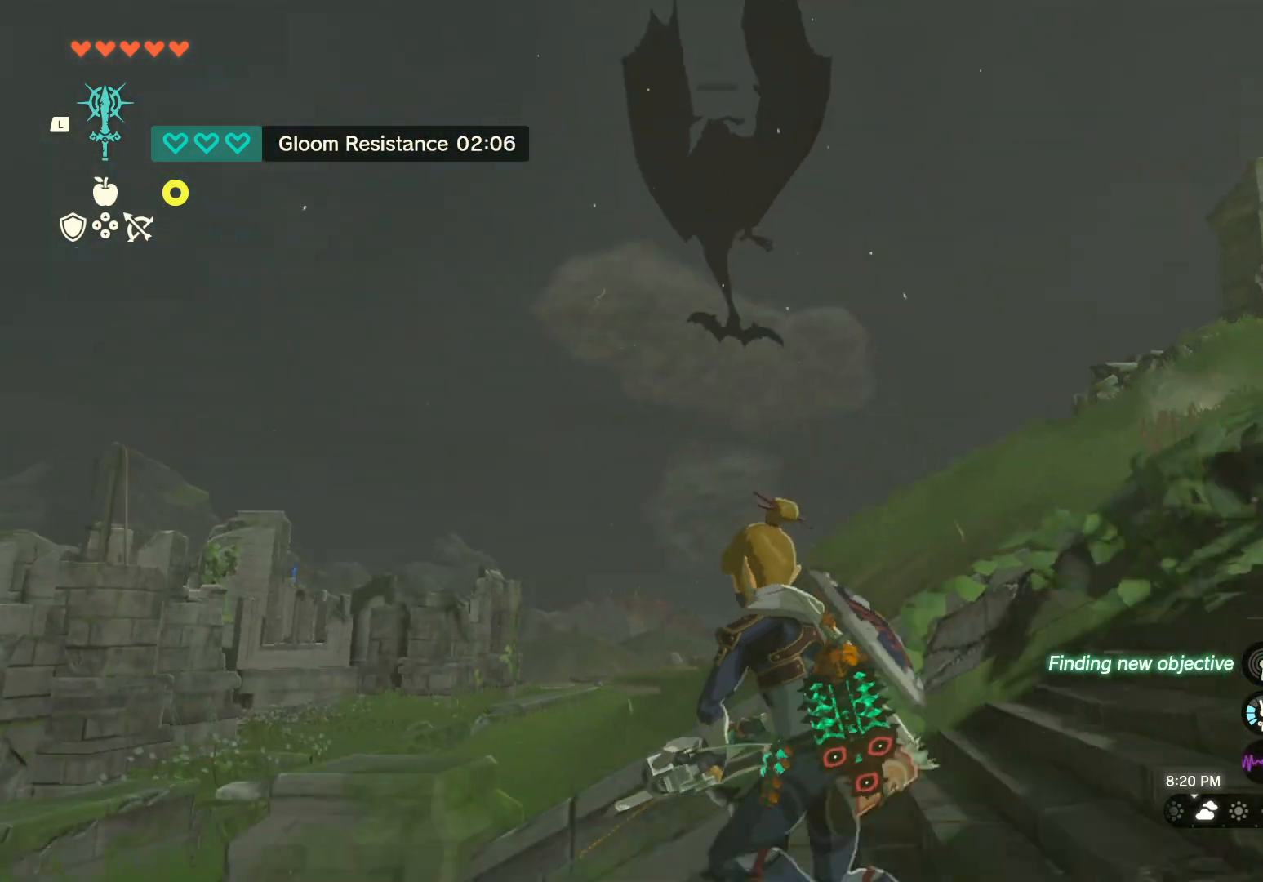
{"buttons": [], "left_stick": "up-left", "right_stick": "center", "events": [[300, "right_stick", "center"]]}
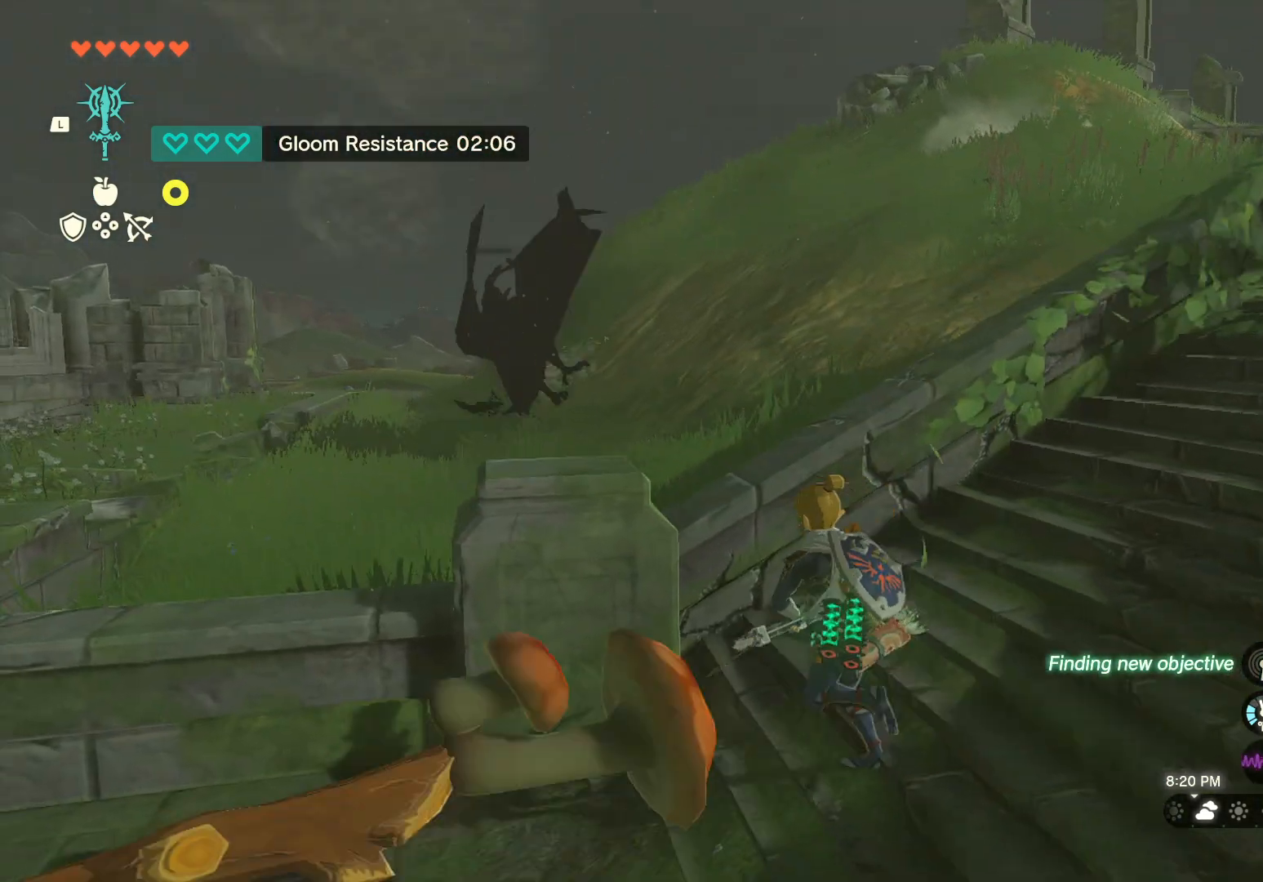
{"buttons": [], "left_stick": "up-left", "right_stick": "center", "events": [[67, "B", "down"], [233, "B", "up"]]}
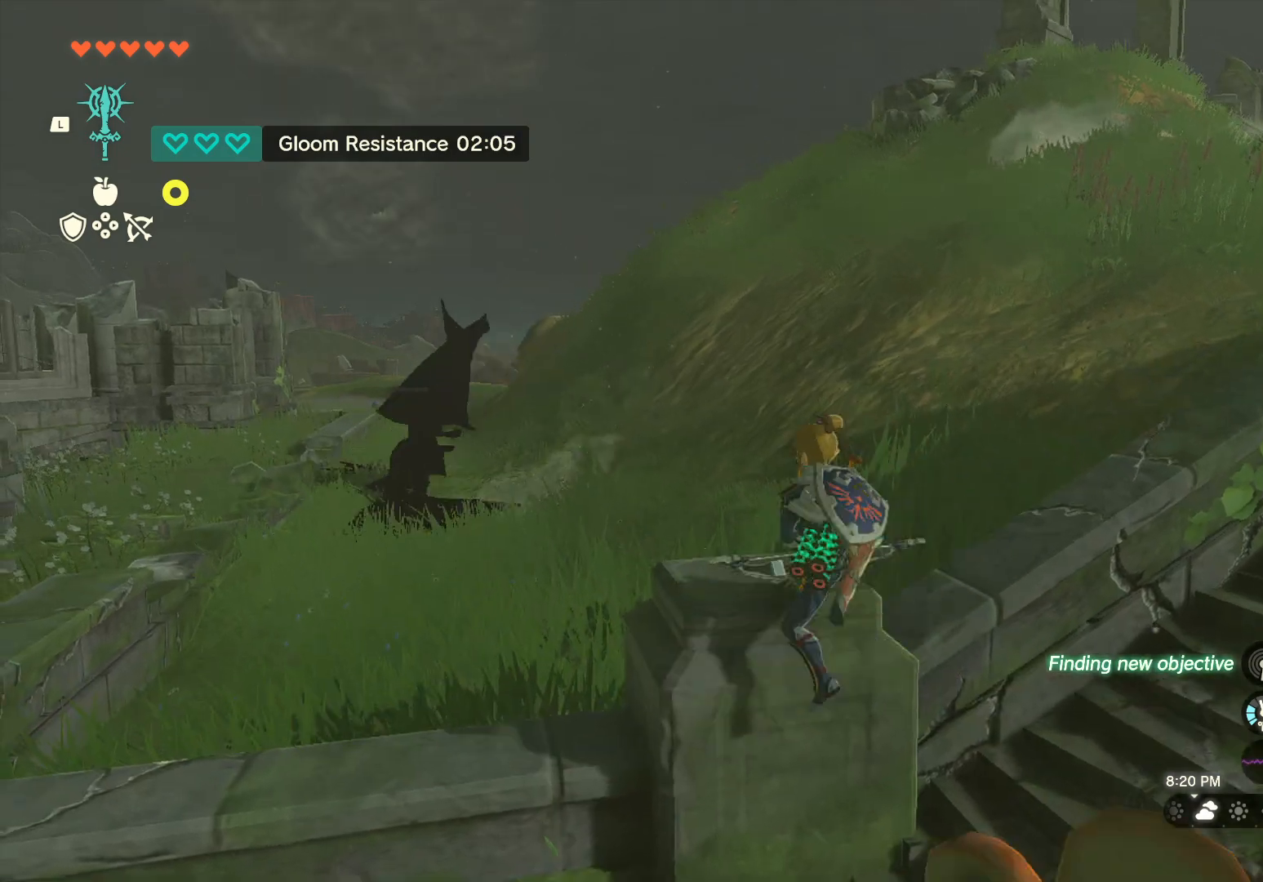
{"buttons": [], "left_stick": "up-left", "right_stick": "right", "events": [[383, "right_stick", "right"]]}
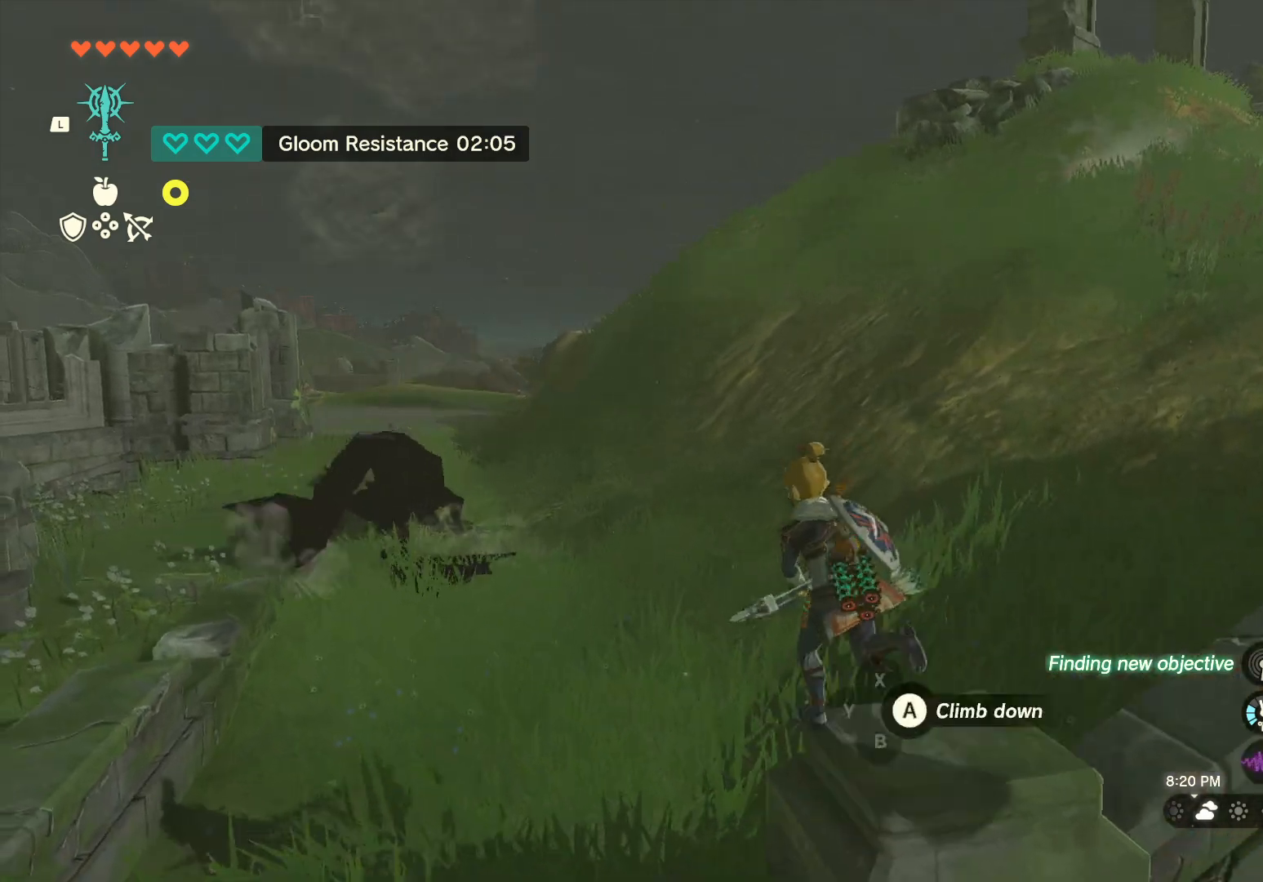
{"buttons": ["X"], "left_stick": "up-left", "right_stick": "center", "events": [[117, "right_stick", "center"], [467, "X", "down"]]}
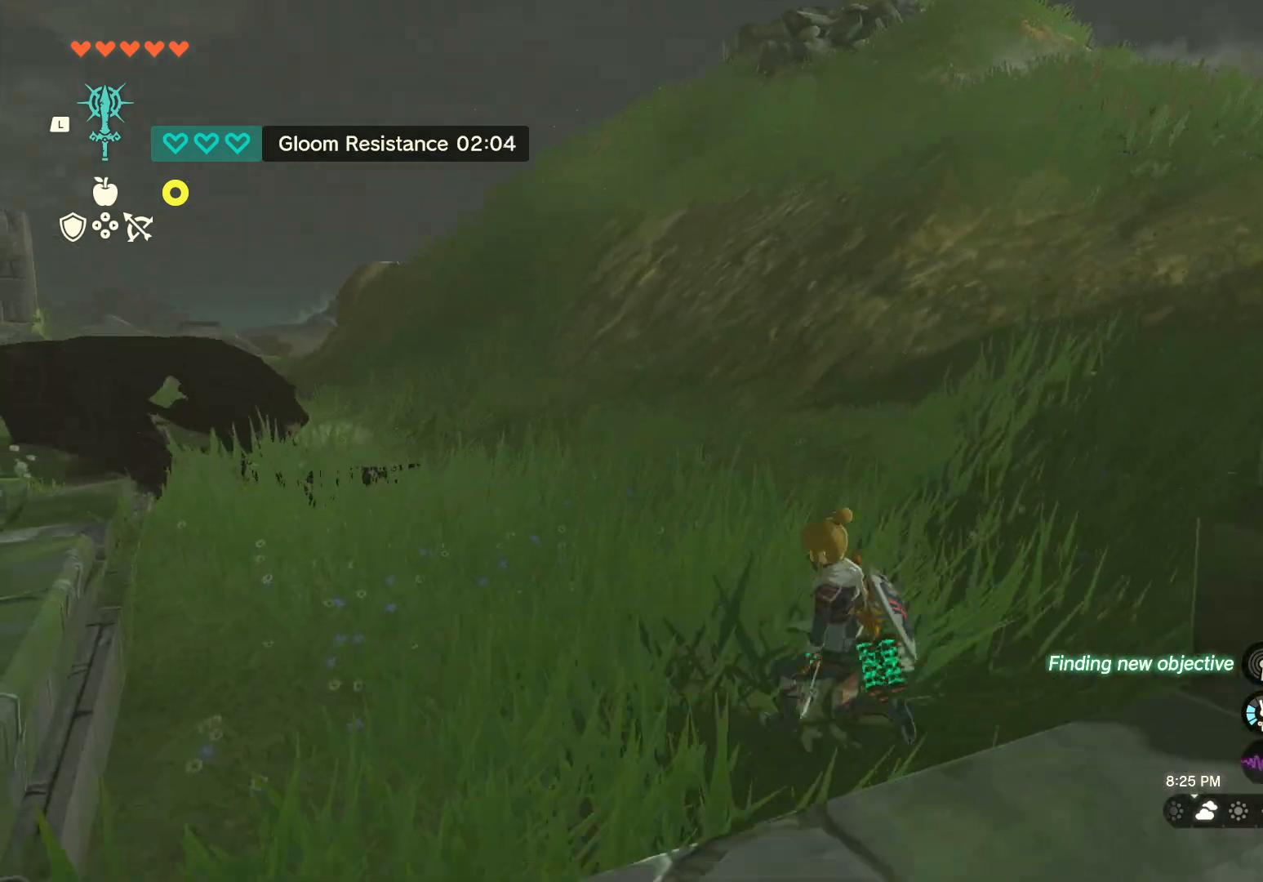
{"buttons": ["X"], "left_stick": "up-left", "right_stick": "center", "events": []}
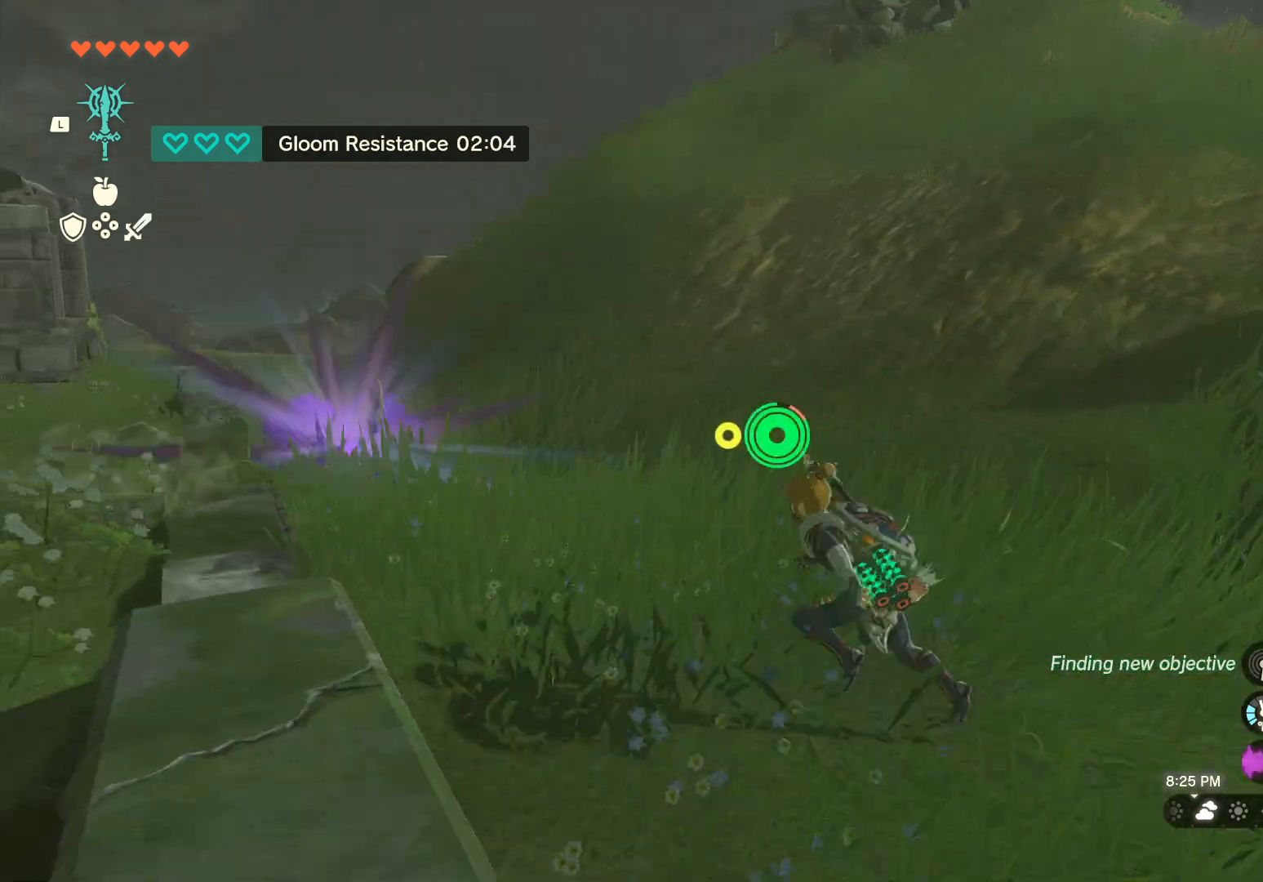
{"buttons": [], "left_stick": "up-left", "right_stick": "down-right", "events": [[167, "X", "up"], [317, "right_stick", "down-right"]]}
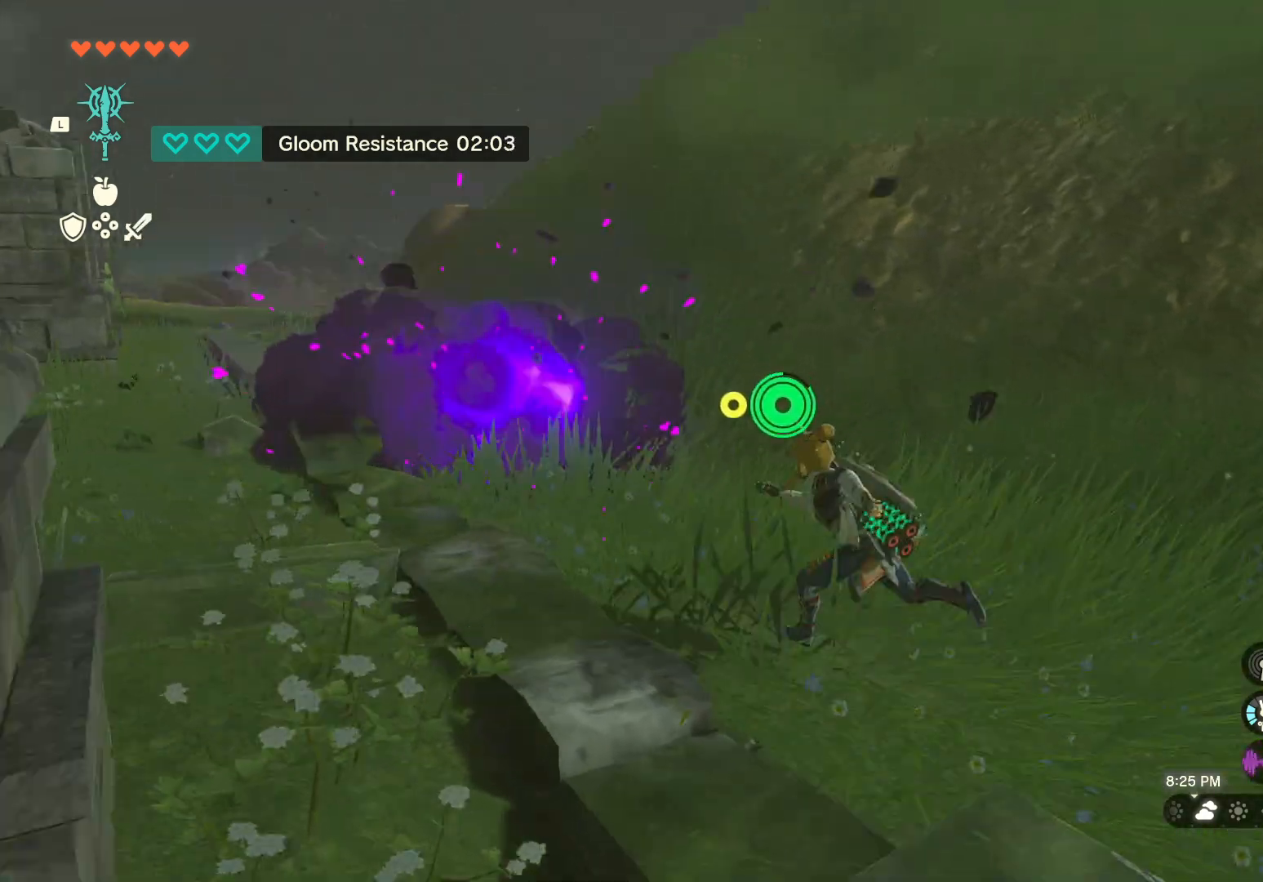
{"buttons": [], "left_stick": "up-left", "right_stick": "center", "events": [[150, "right_stick", "right"], [500, "right_stick", "center"]]}
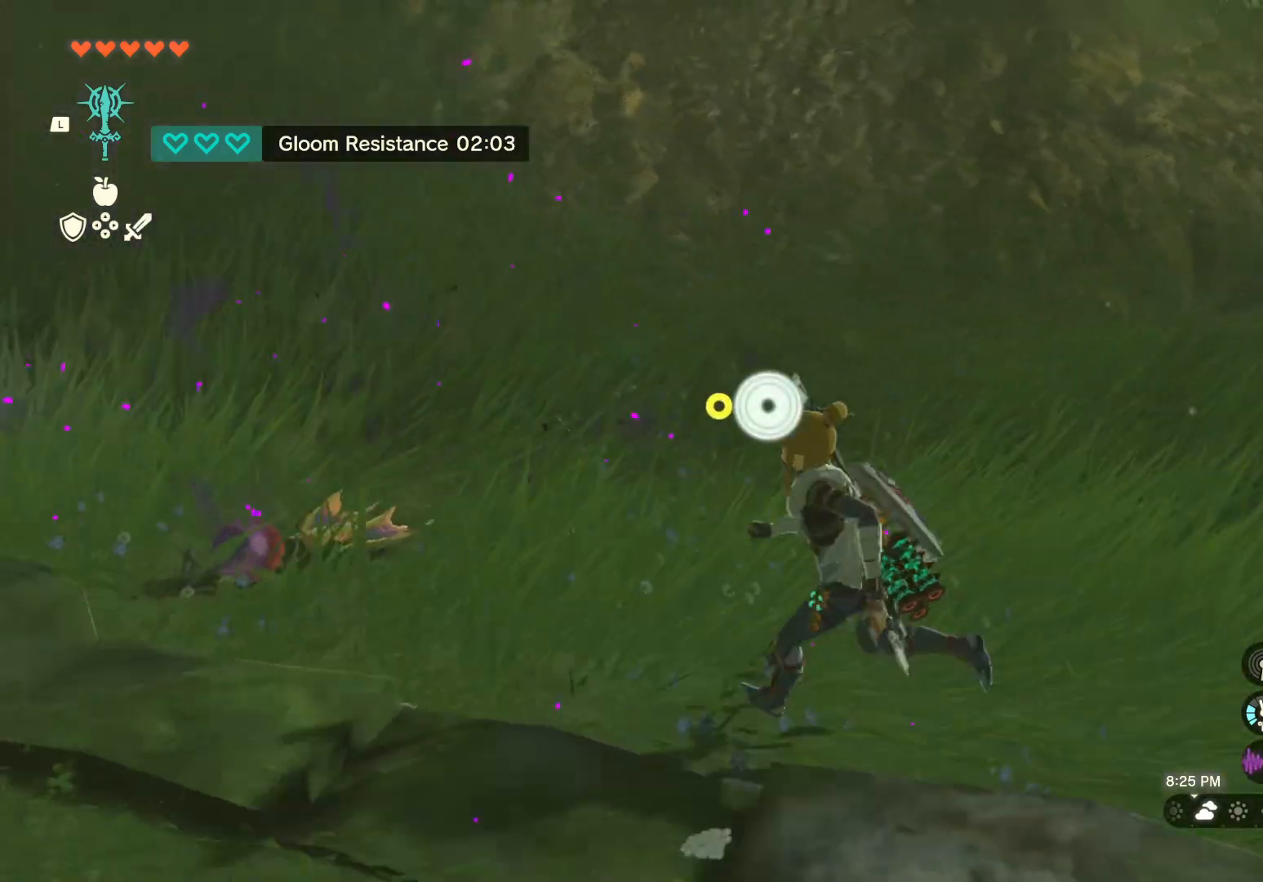
{"buttons": [], "left_stick": "up-left", "right_stick": "center", "events": [[100, "A", "down"], [183, "A", "up"], [250, "A", "down"], [333, "A", "up"], [400, "A", "down"], [483, "A", "up"]]}
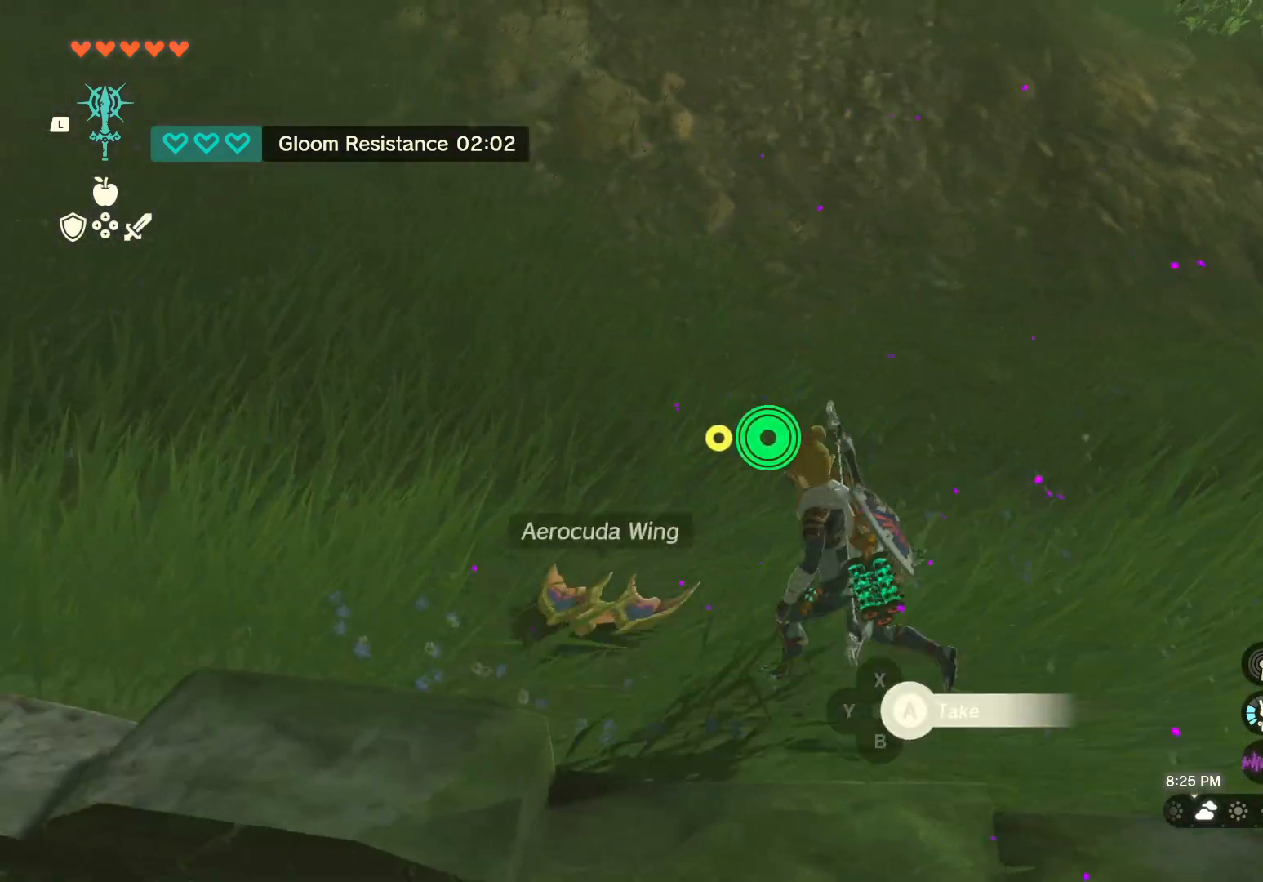
{"buttons": [], "left_stick": "up-left", "right_stick": "right", "events": [[50, "A", "down"], [133, "A", "up"], [200, "A", "down"], [267, "A", "up"], [500, "right_stick", "right"]]}
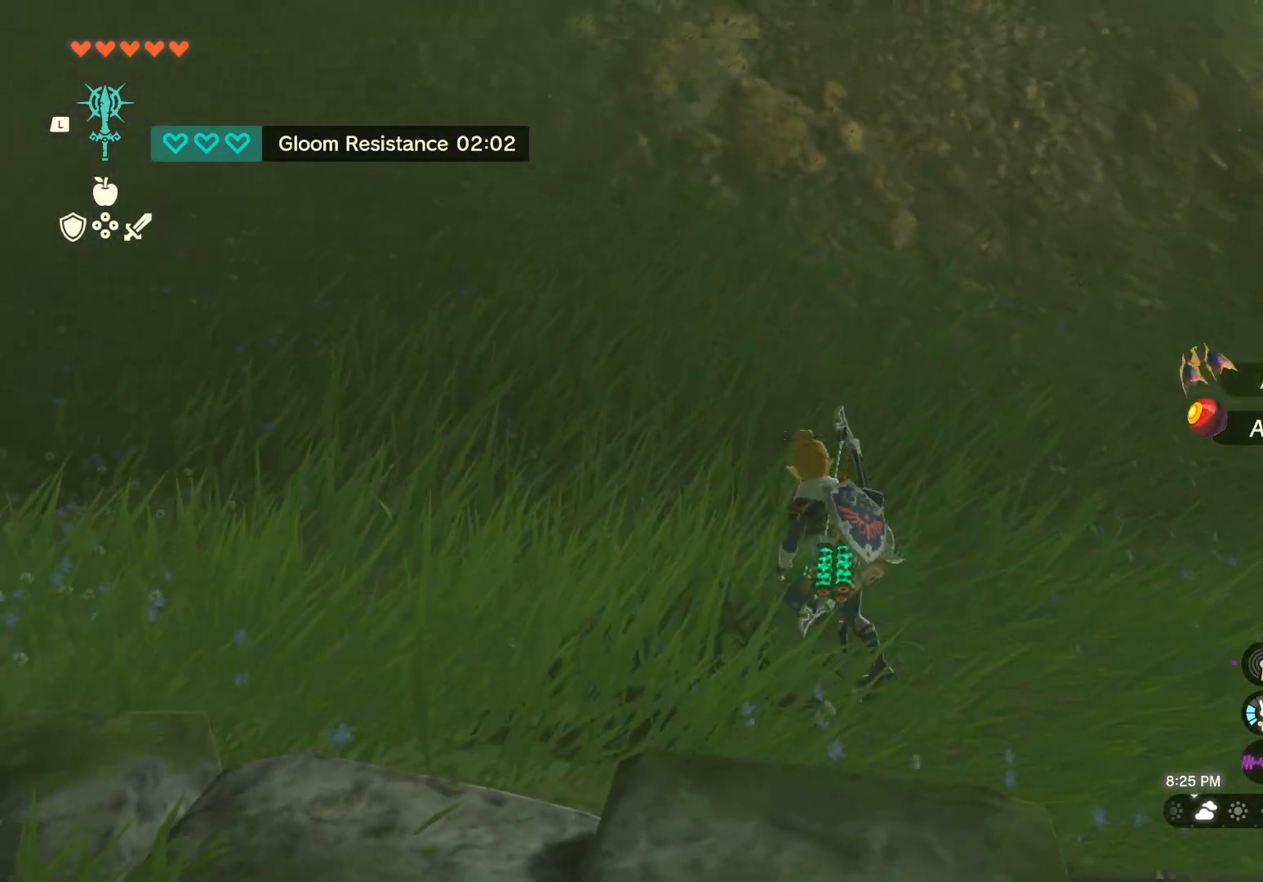
{"buttons": ["L1"], "left_stick": "up-left", "right_stick": "up-right", "events": [[150, "right_stick", "up-right"], [233, "L1", "down"], [400, "L1", "up"], [500, "L1", "down"]]}
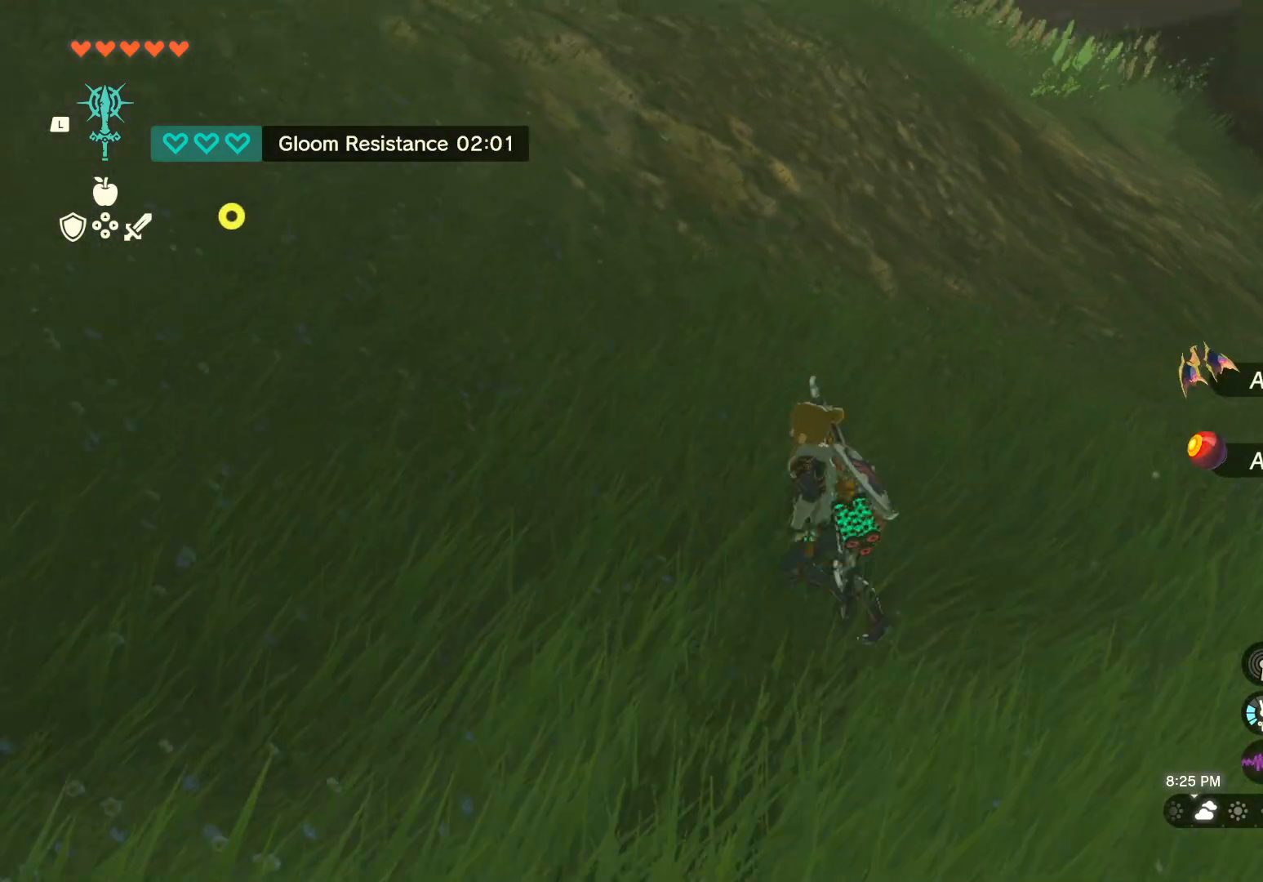
{"buttons": ["X"], "left_stick": "left", "right_stick": "center", "events": [[17, "left_stick", "left"], [100, "L1", "up"], [150, "L1", "down"], [200, "right_stick", "center"], [300, "L1", "up"], [333, "X", "down"]]}
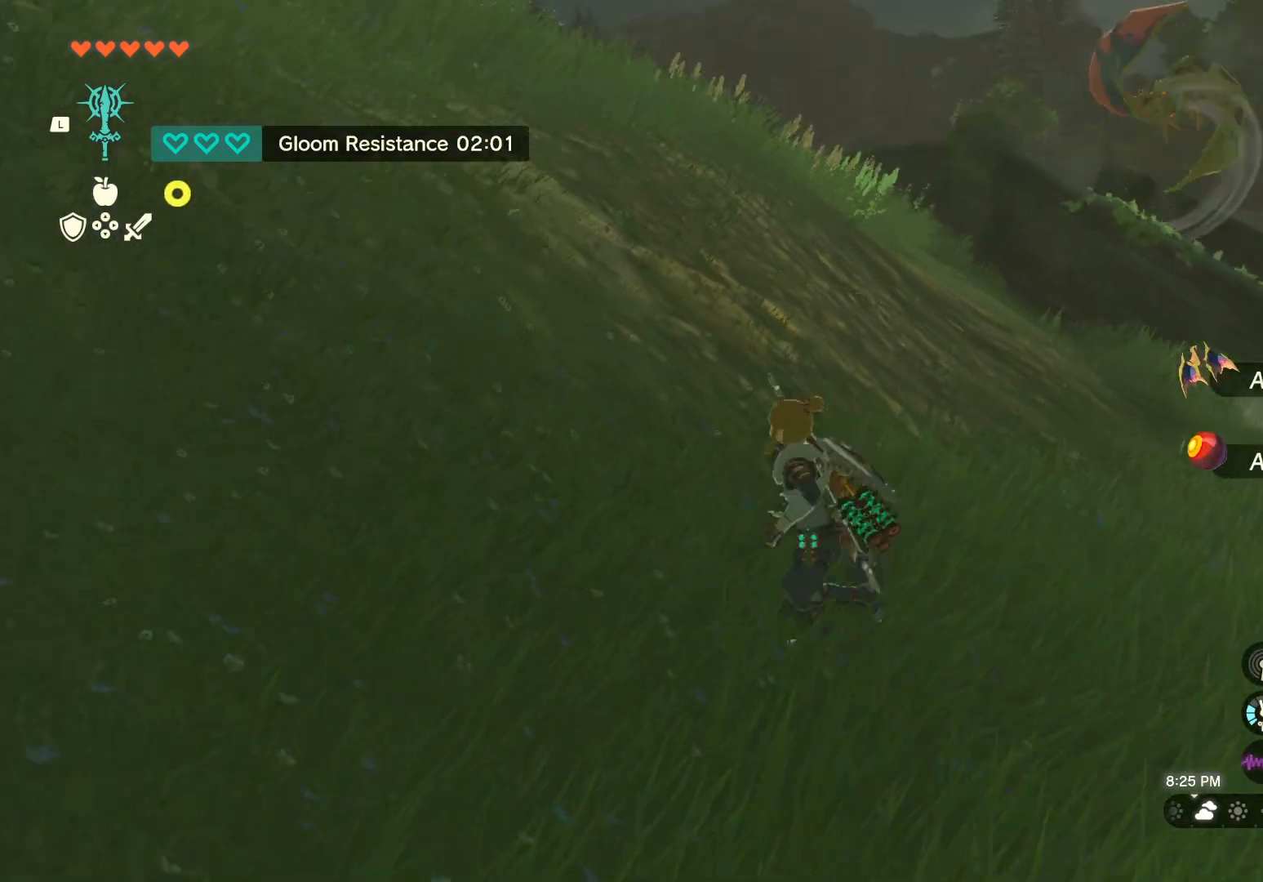
{"buttons": [], "left_stick": "left", "right_stick": "right", "events": [[167, "X", "up"], [283, "right_stick", "right"]]}
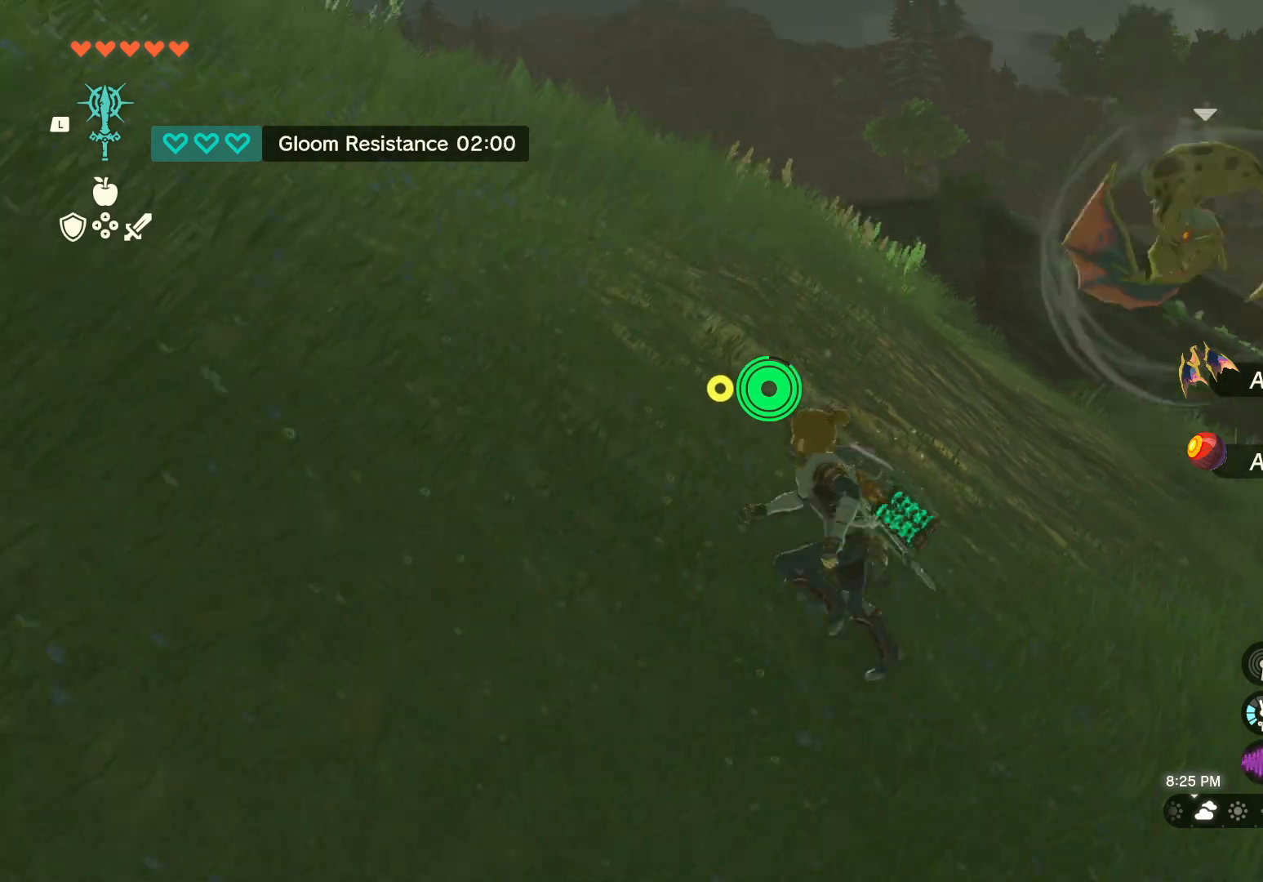
{"buttons": [], "left_stick": "down-left", "right_stick": "down-right", "events": [[200, "right_stick", "down-right"], [333, "left_stick", "down-left"]]}
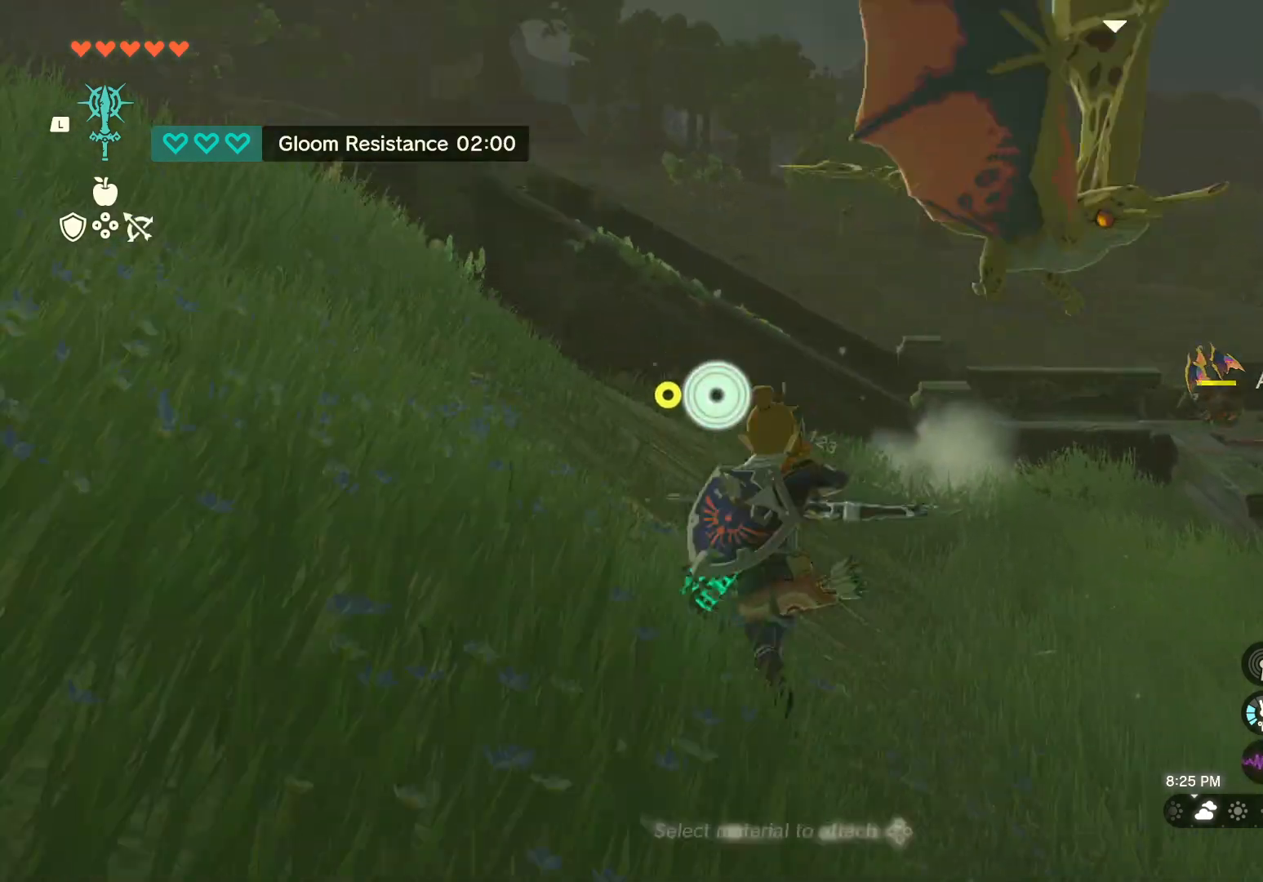
{"buttons": [], "left_stick": "down", "right_stick": "right", "events": [[17, "left_stick", "down"], [83, "right_stick", "up-right"], [250, "right_stick", "right"]]}
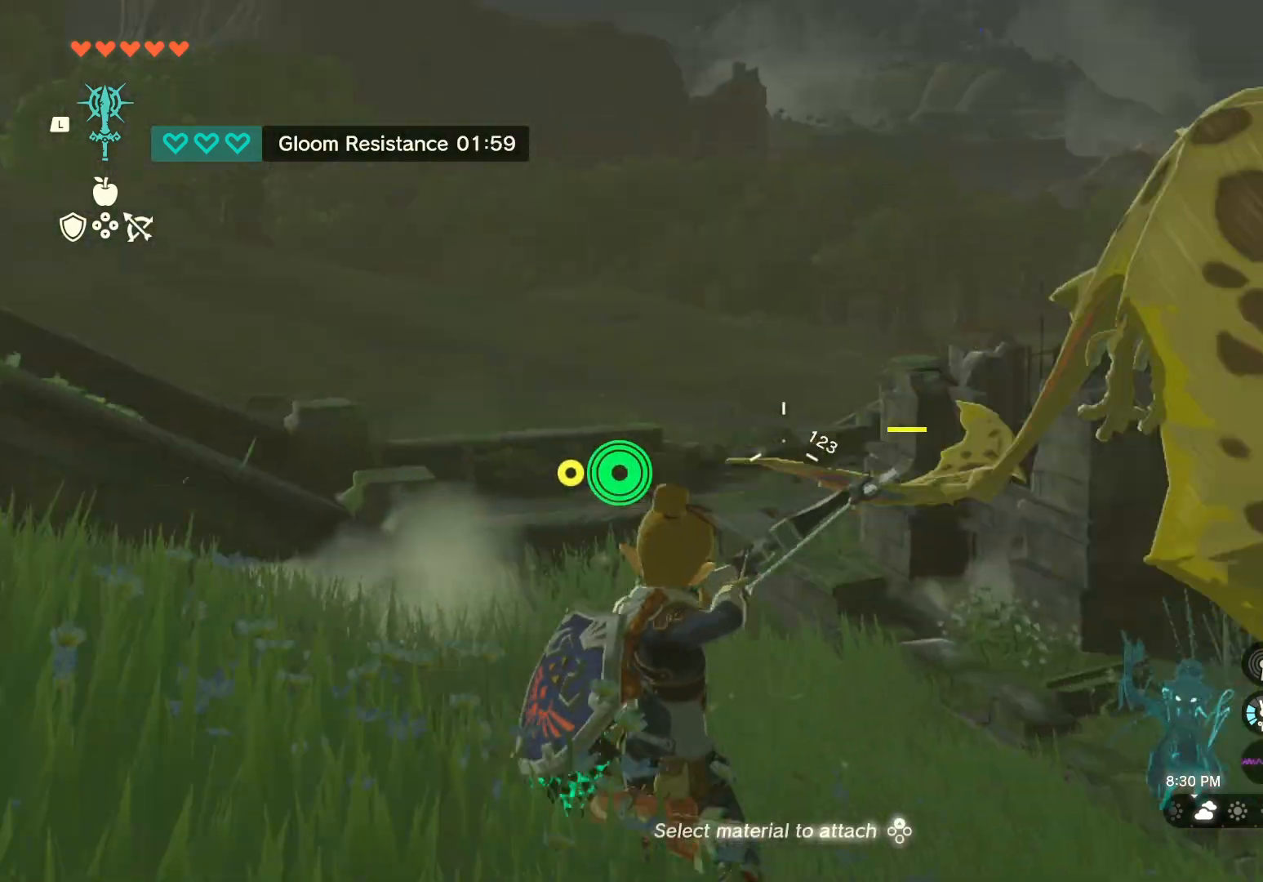
{"buttons": [], "left_stick": "down-right", "right_stick": "up-right", "events": [[83, "left_stick", "down-right"], [283, "right_stick", "up-right"]]}
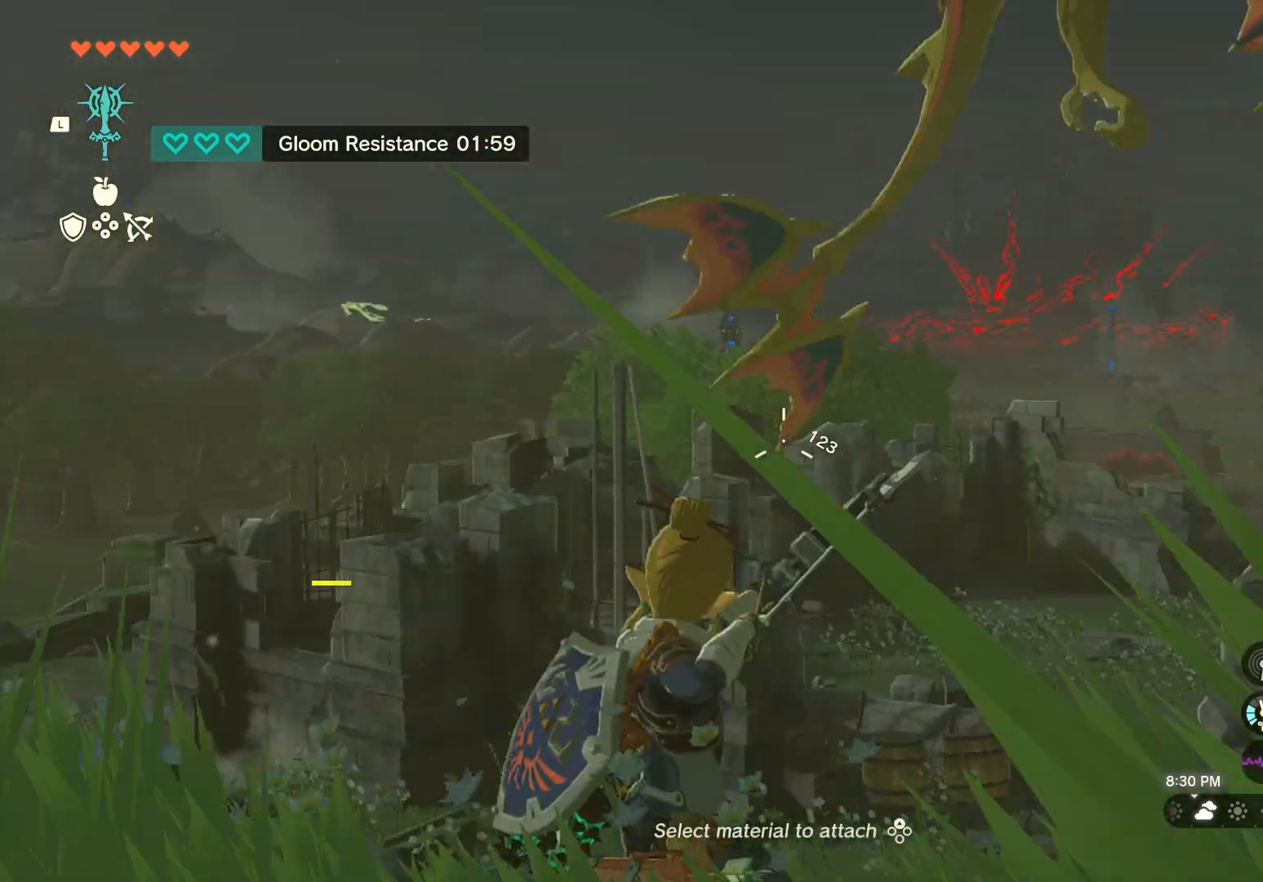
{"buttons": [], "left_stick": "down-right", "right_stick": "up", "events": [[150, "right_stick", "up"], [333, "left_stick", "down"], [483, "left_stick", "down-right"]]}